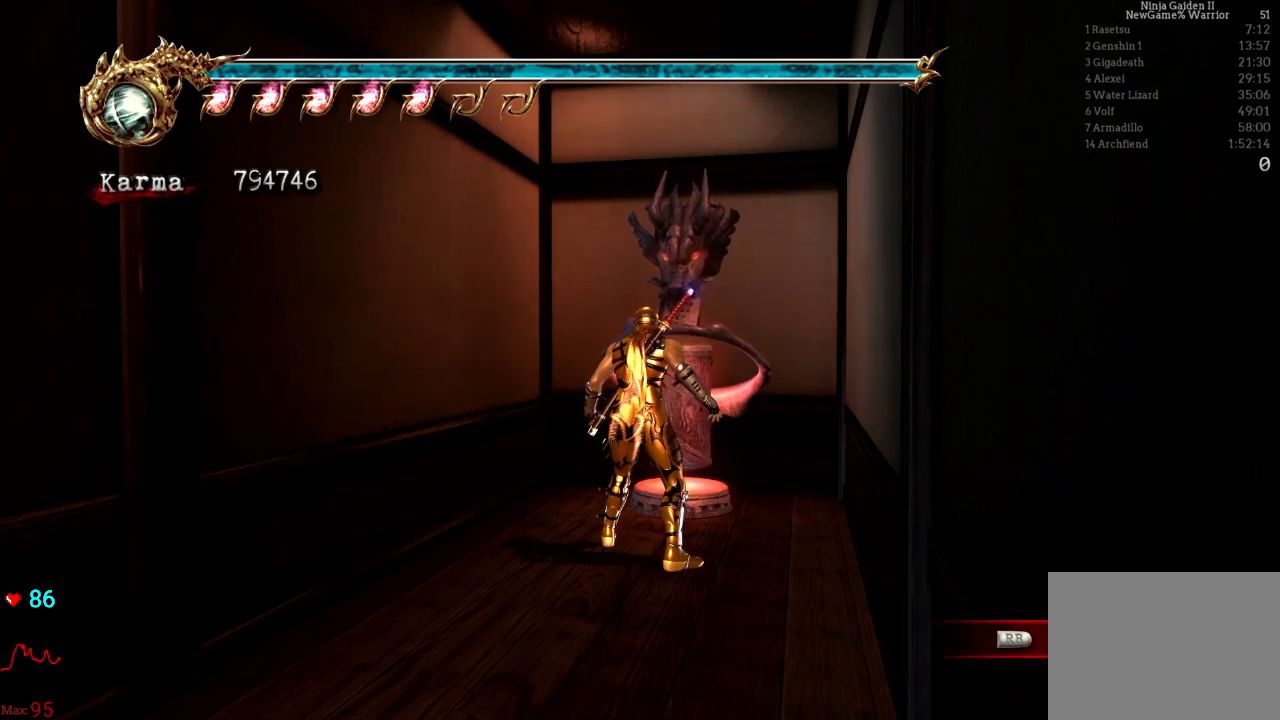
Gameplay with a controller (Xbox layout); each line is a JSON object with the inputs held at the frame after it (dt_ms = milliseconds from this image to that frame). "events" lists button and stick changes between this image and that frame as [ms after this image, input, new state], when the widget could be followed in between. Not read: L3 R3.
{"dt_ms": 500, "buttons": [], "left_stick": "center", "right_stick": "center", "events": [[33, "left_stick", "down"], [167, "left_stick", "center"]]}
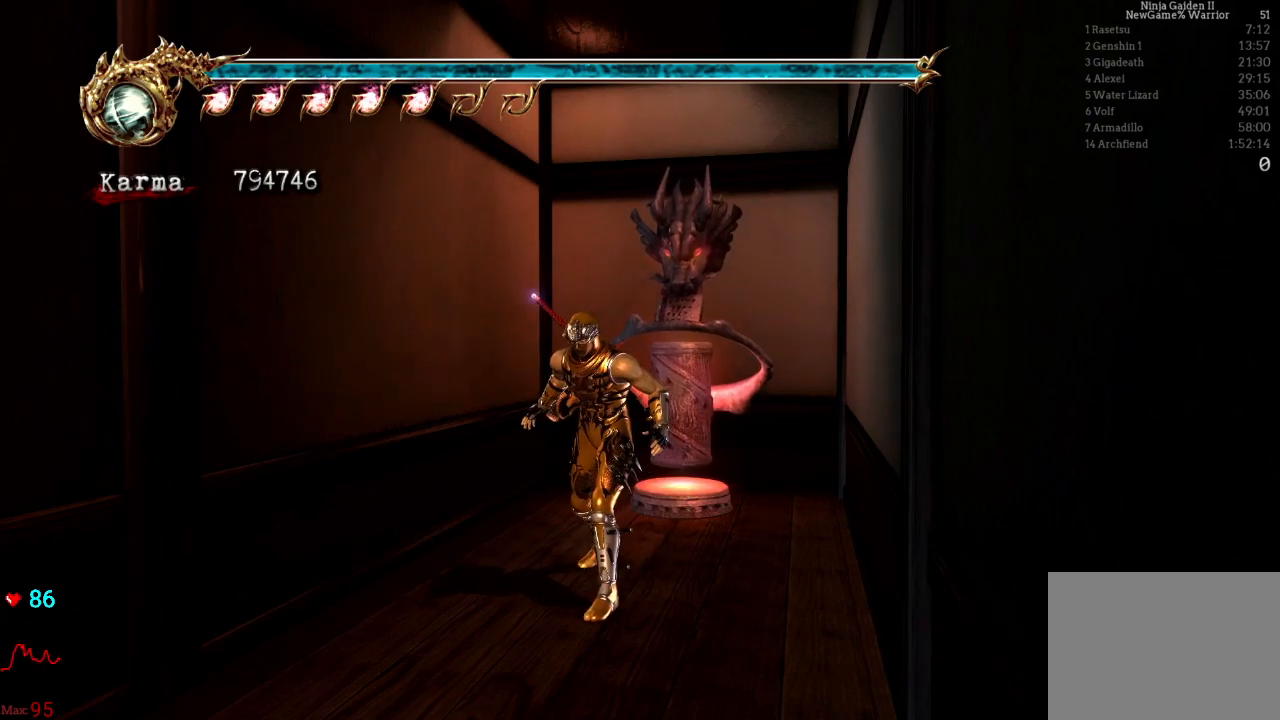
{"dt_ms": 500, "buttons": [], "left_stick": "up-left", "right_stick": "center", "events": [[383, "left_stick", "up"], [400, "R2", "down"], [417, "R2", "up"], [500, "left_stick", "up-left"]]}
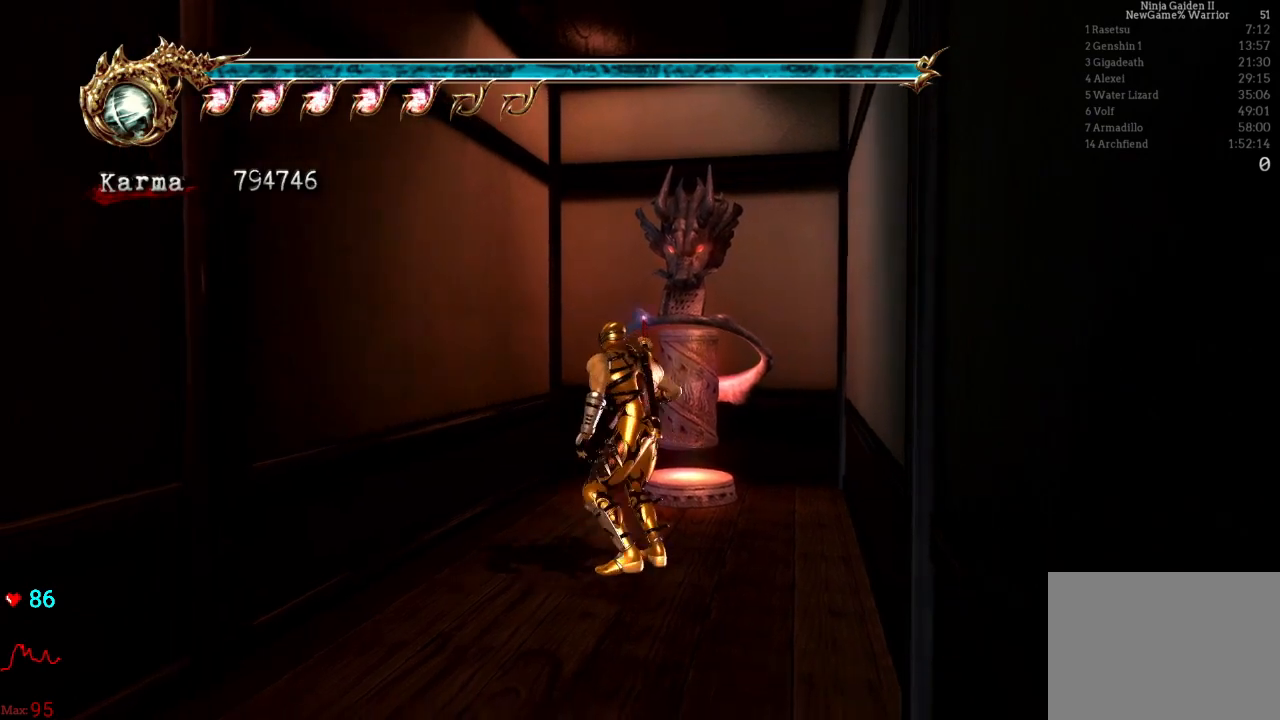
{"dt_ms": 500, "buttons": [], "left_stick": "down-left", "right_stick": "right", "events": [[17, "R2", "down"], [117, "R2", "up"], [183, "left_stick", "left"], [300, "left_stick", "down-left"], [383, "right_stick", "right"]]}
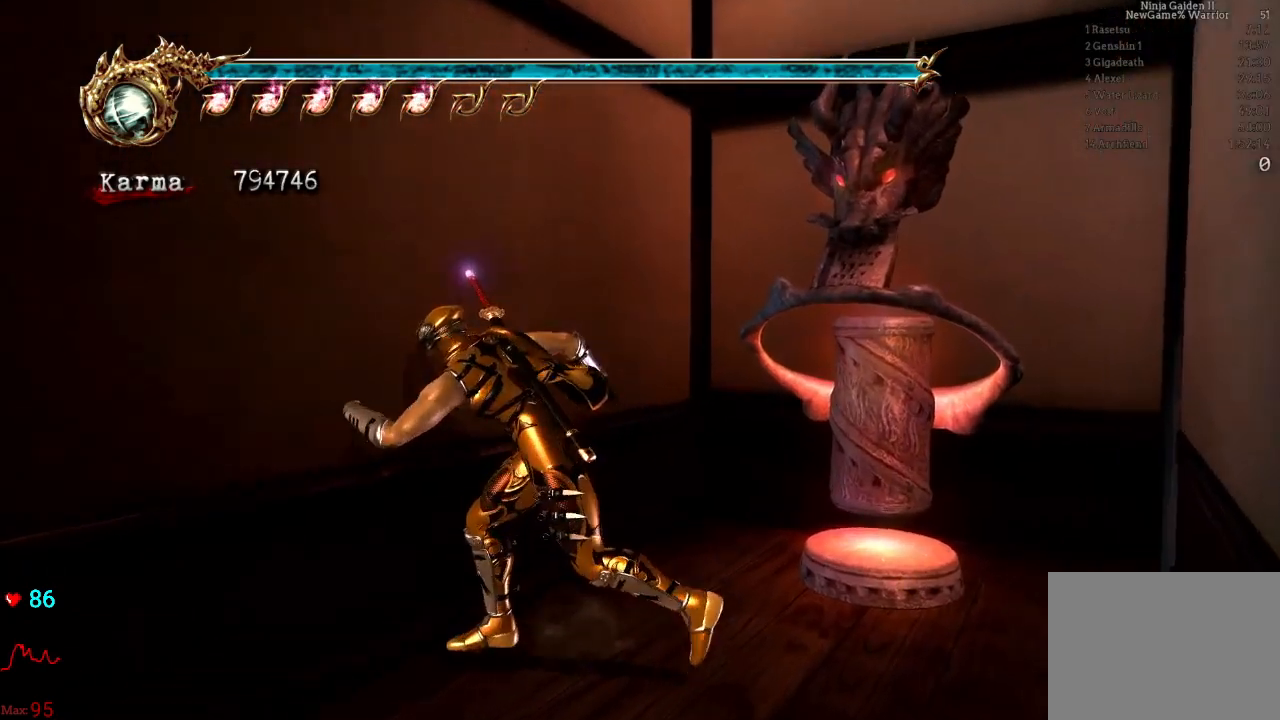
{"dt_ms": 500, "buttons": [], "left_stick": "up-left", "right_stick": "right"}
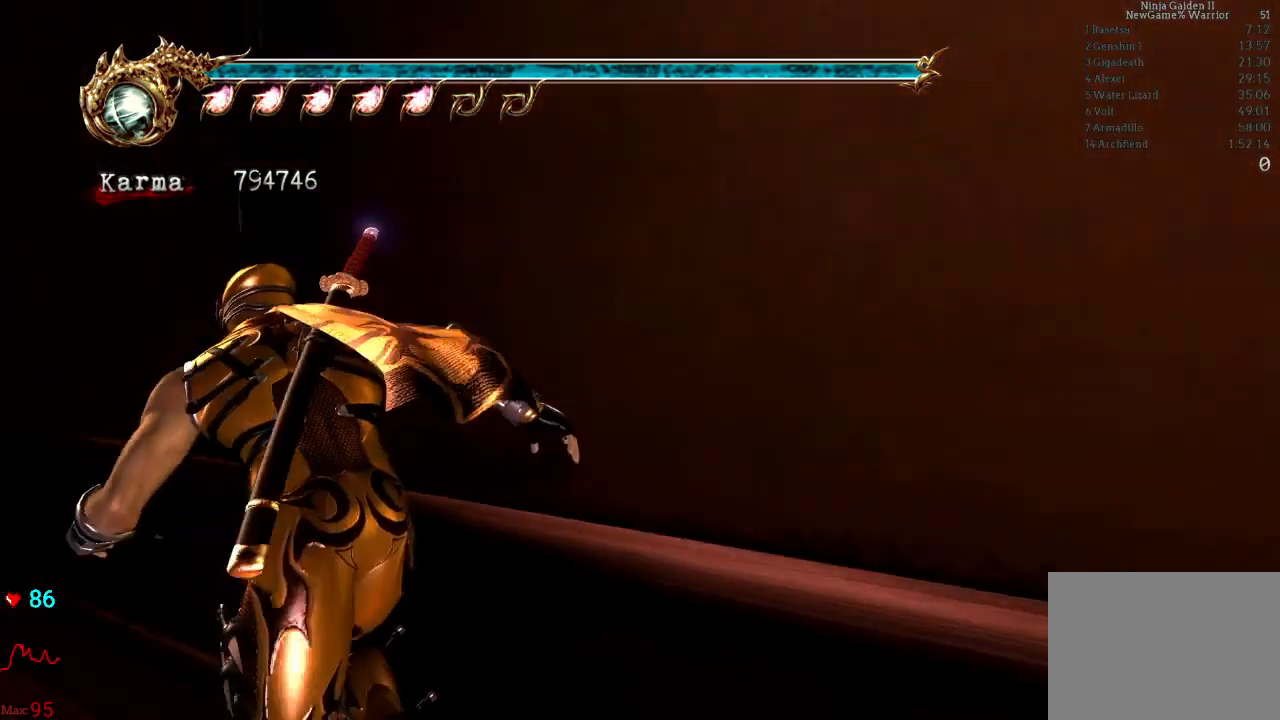
{"dt_ms": 500, "buttons": ["L2"], "left_stick": "up", "right_stick": "center", "events": [[83, "left_stick", "up"], [83, "right_stick", "center"], [333, "L2", "down"]]}
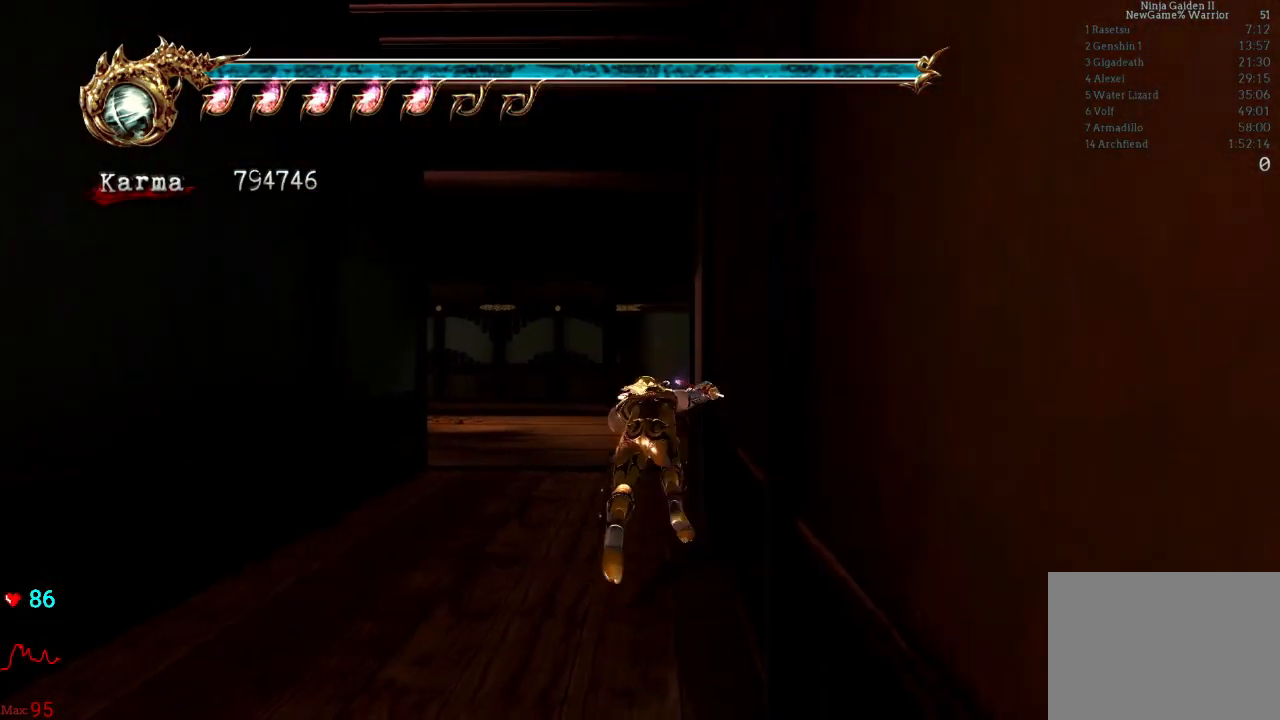
{"dt_ms": 500, "buttons": [], "left_stick": "up-left", "right_stick": "right", "events": [[67, "L2", "up"], [100, "right_stick", "right"], [150, "left_stick", "up-left"]]}
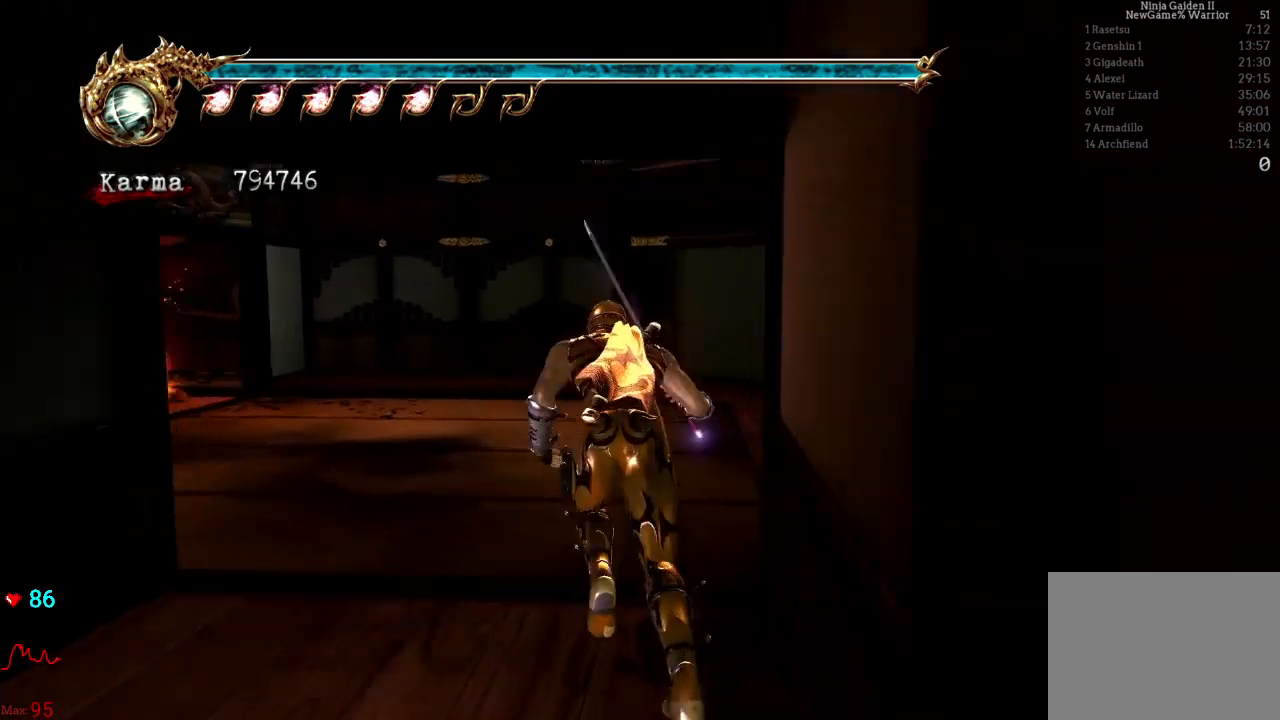
{"dt_ms": 500, "buttons": [], "left_stick": "up-left", "right_stick": "right", "events": []}
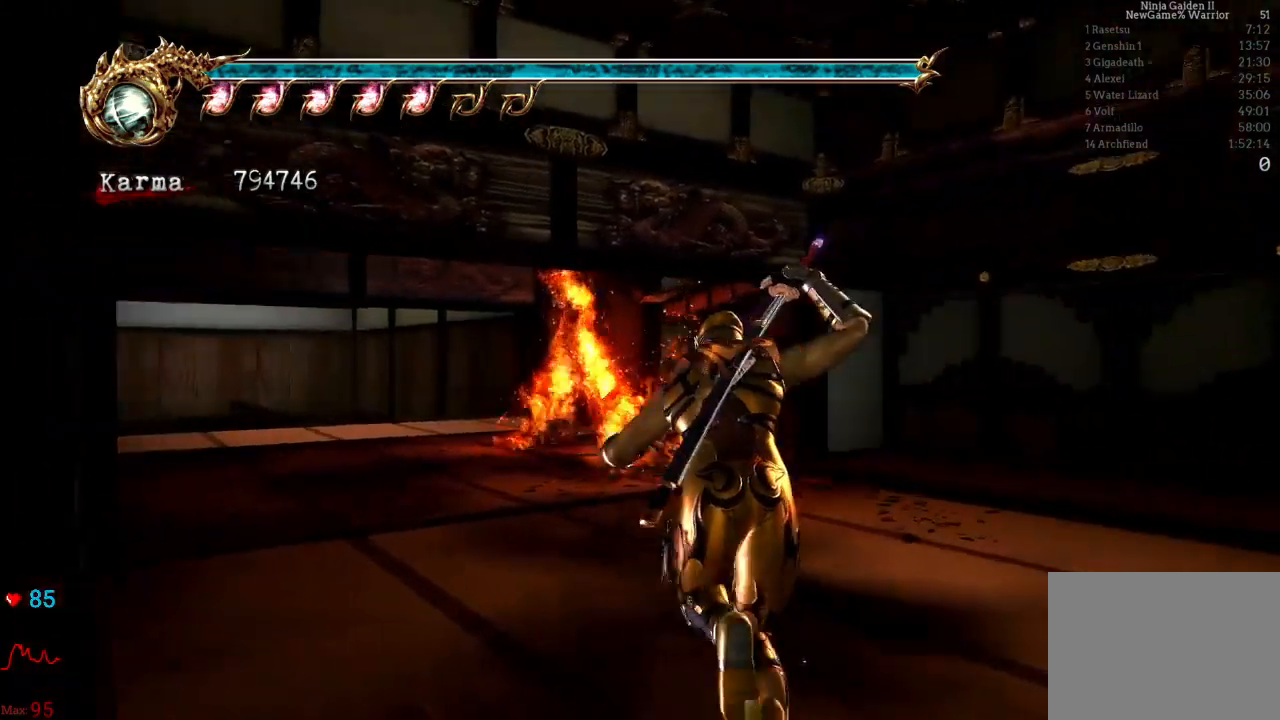
{"dt_ms": 500, "buttons": [], "left_stick": "up-left", "right_stick": "right", "events": []}
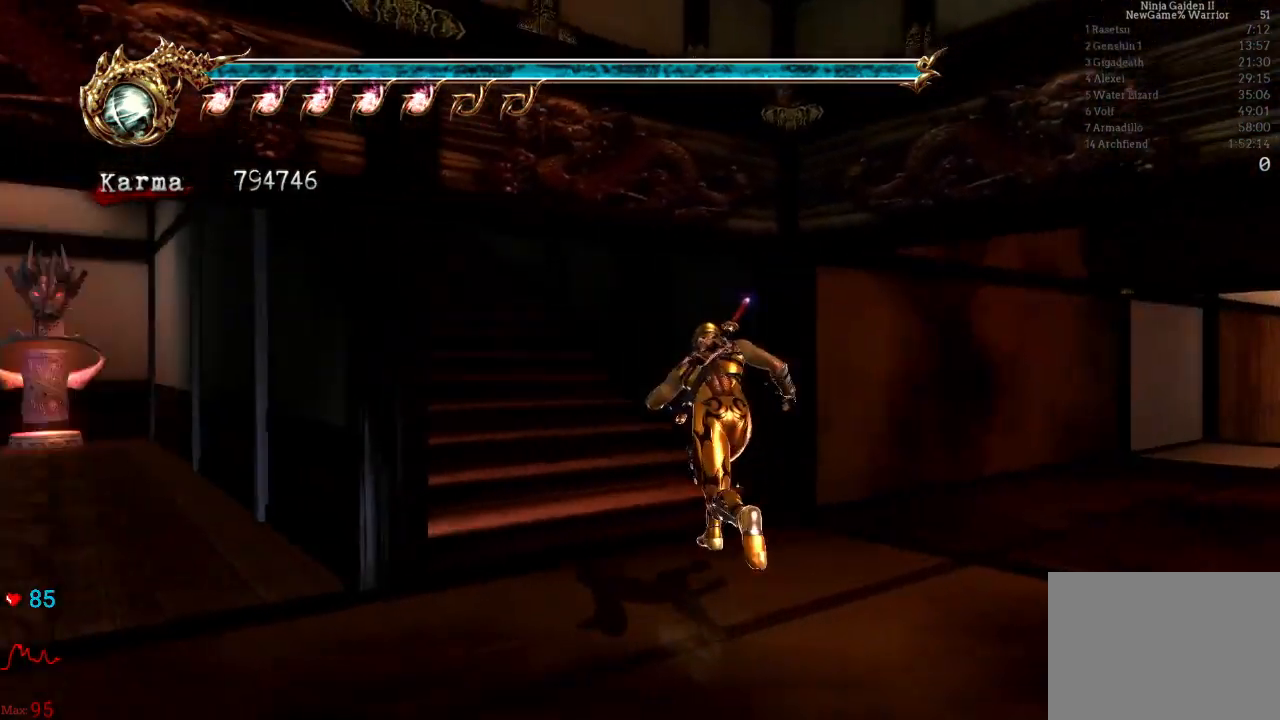
{"dt_ms": 500, "buttons": ["A", "L2"], "left_stick": "up", "right_stick": "center", "events": [[100, "right_stick", "center"], [200, "left_stick", "up"], [300, "L2", "down"], [417, "A", "down"]]}
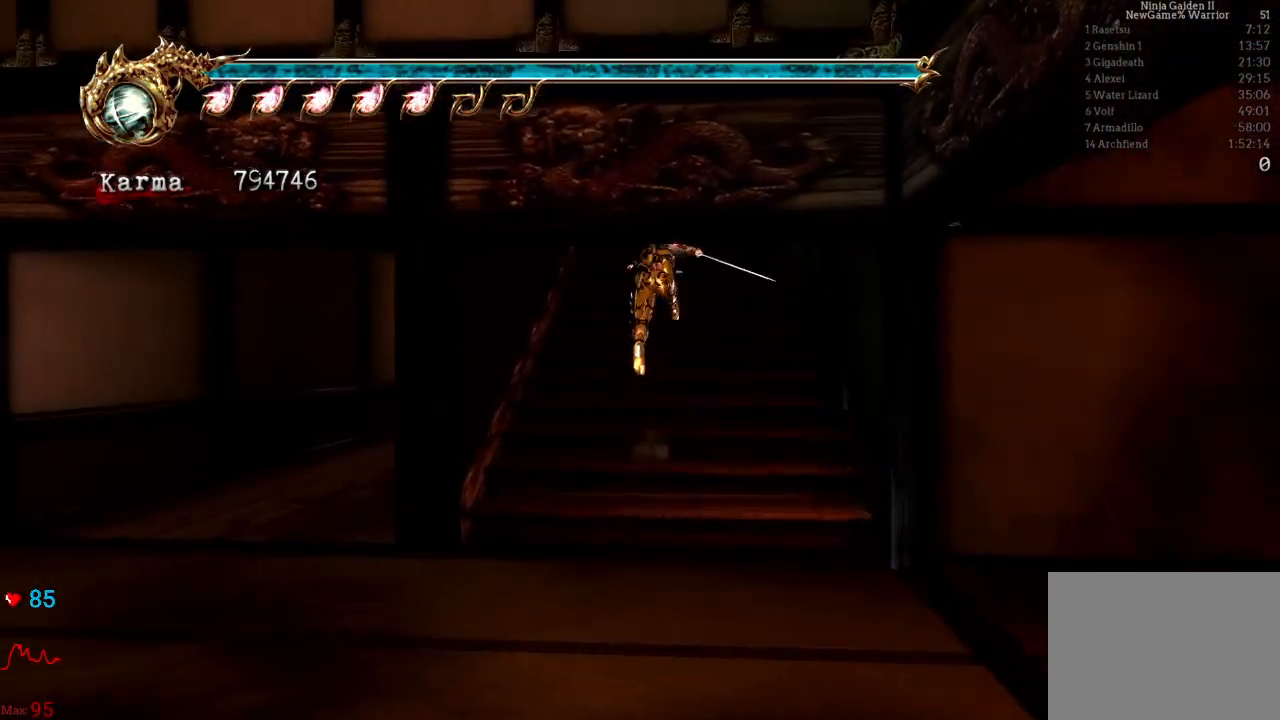
{"dt_ms": 500, "buttons": ["L2"], "left_stick": "up", "right_stick": "center", "events": [[83, "A", "up"], [150, "L2", "up"], [433, "L2", "down"]]}
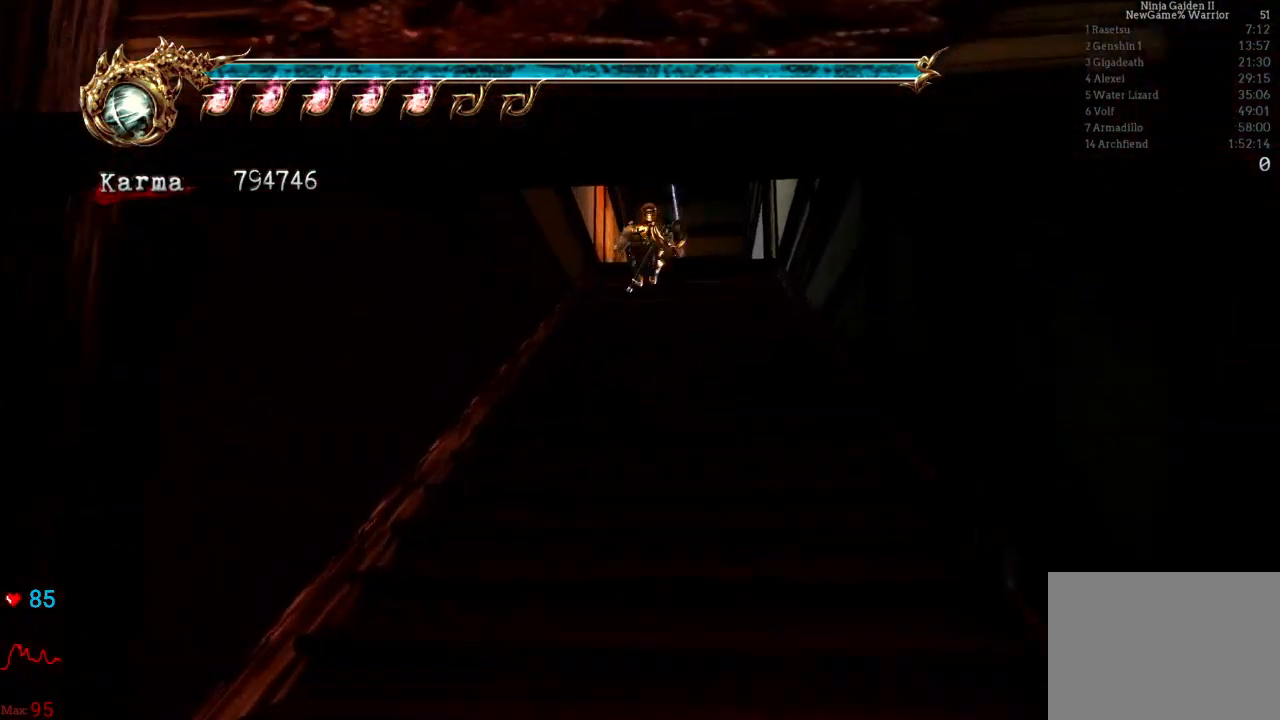
{"dt_ms": 500, "buttons": [], "left_stick": "up", "right_stick": "center", "events": [[267, "L2", "up"]]}
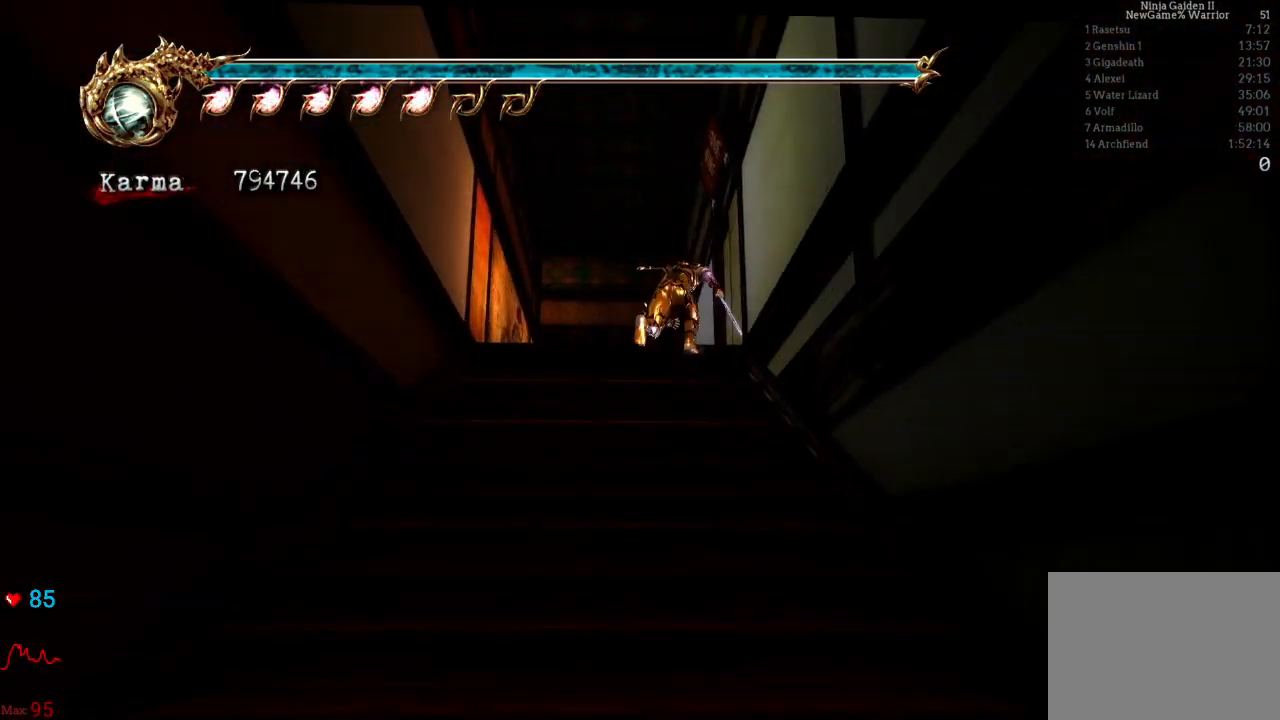
{"dt_ms": 500, "buttons": [], "left_stick": "center", "right_stick": "center", "events": [[17, "right_stick", "left"], [167, "left_stick", "center"], [317, "right_stick", "center"]]}
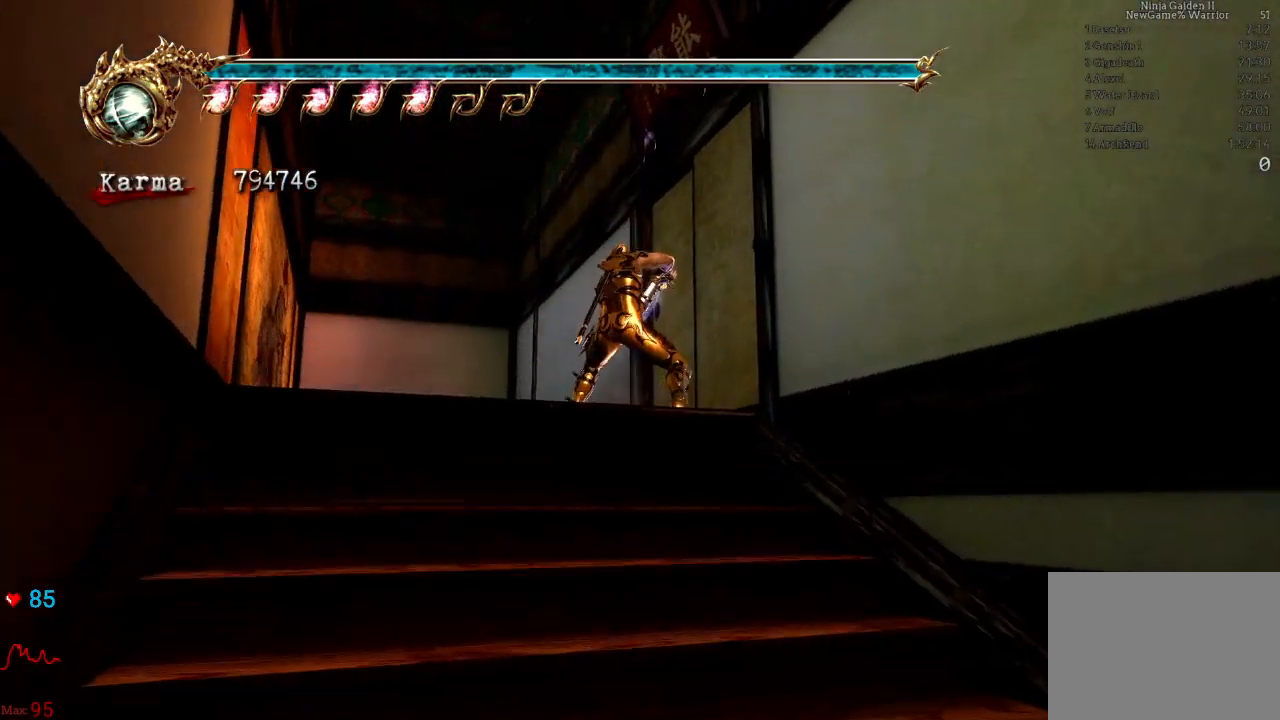
{"dt_ms": 500, "buttons": [], "left_stick": "center", "right_stick": "center", "events": [[33, "X", "down"], [150, "X", "up"]]}
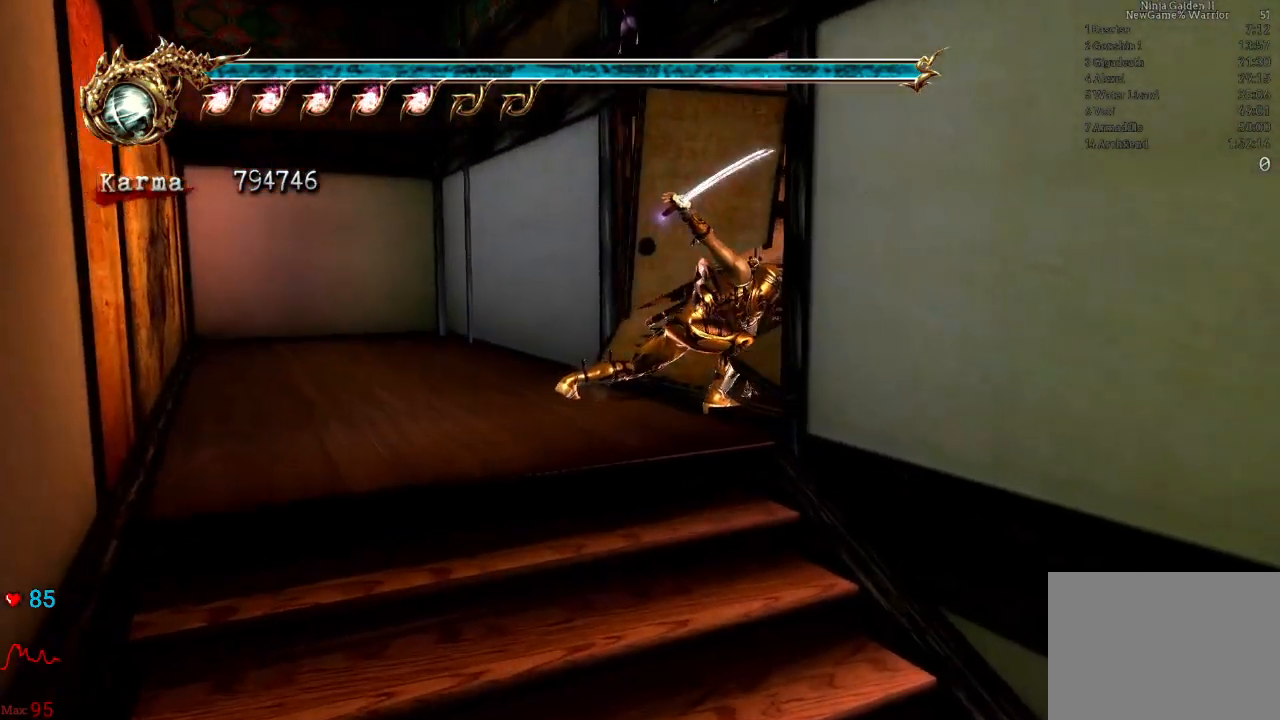
{"dt_ms": 500, "buttons": [], "left_stick": "up-right", "right_stick": "center", "events": [[250, "left_stick", "up-right"], [283, "A", "down"], [450, "A", "up"]]}
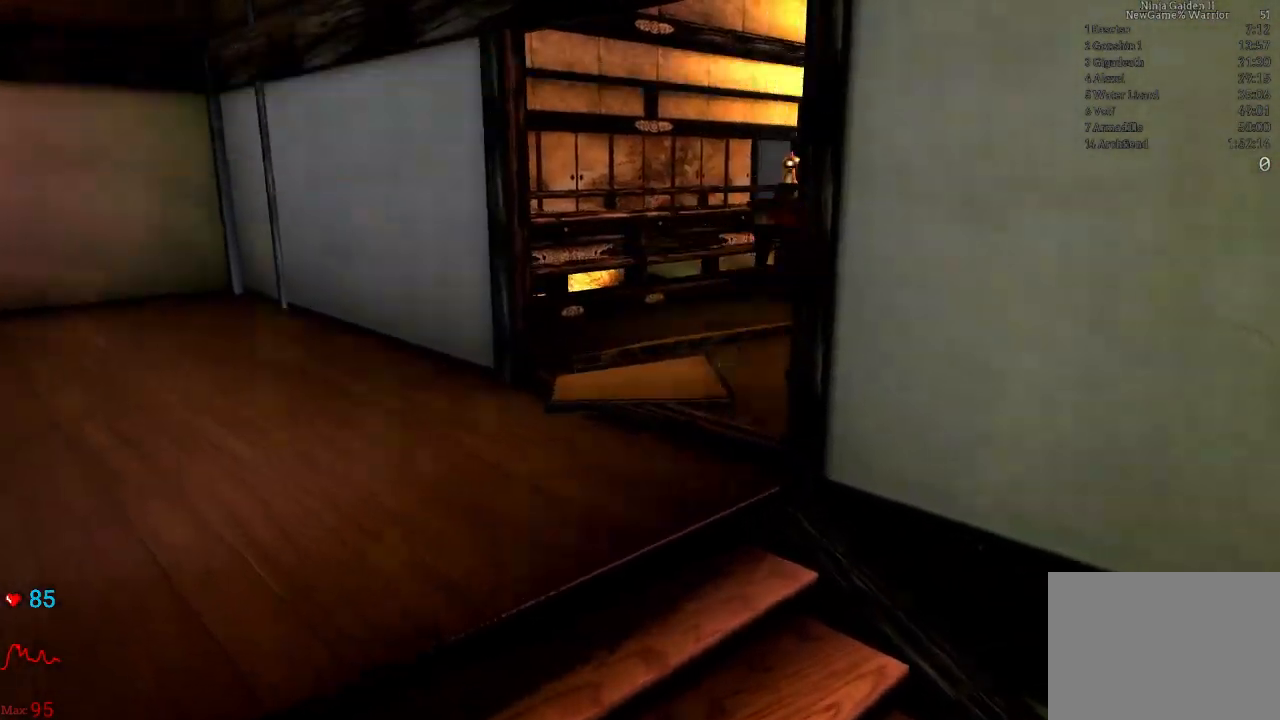
{"dt_ms": 500, "buttons": [], "left_stick": "center", "right_stick": "center", "events": [[367, "left_stick", "center"]]}
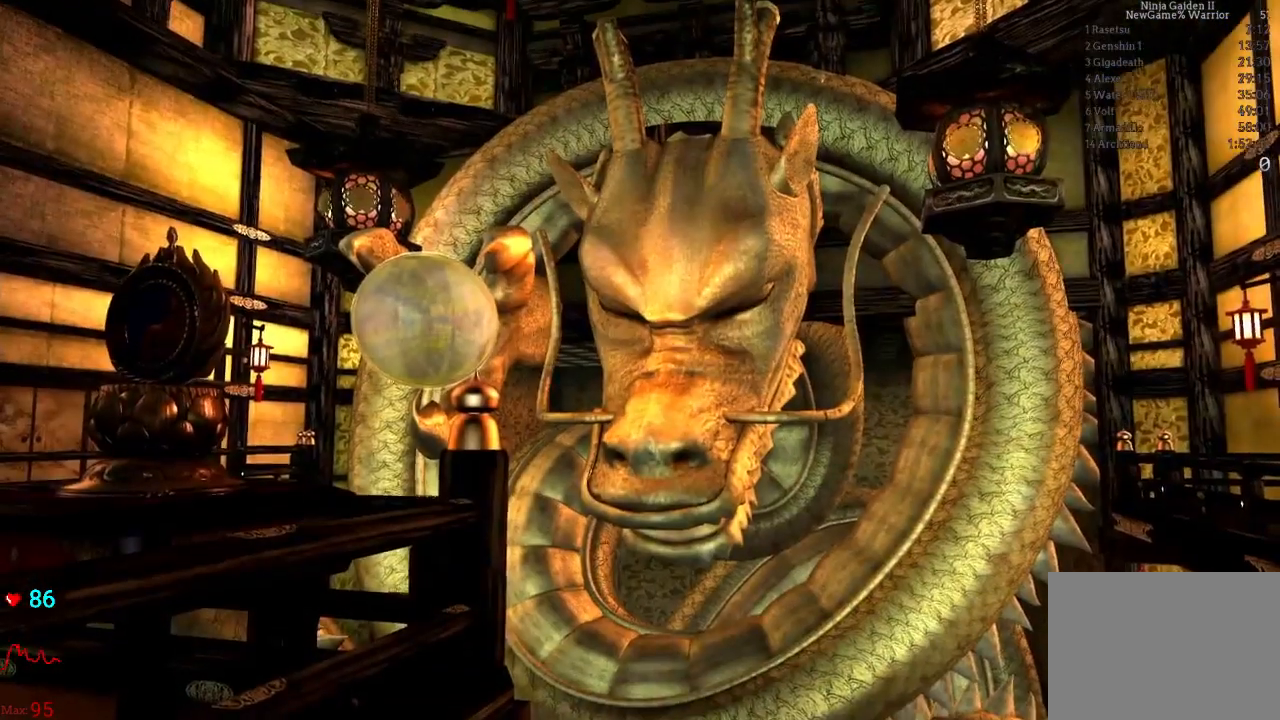
{"dt_ms": 1000, "buttons": [], "left_stick": "up-right", "right_stick": "center"}
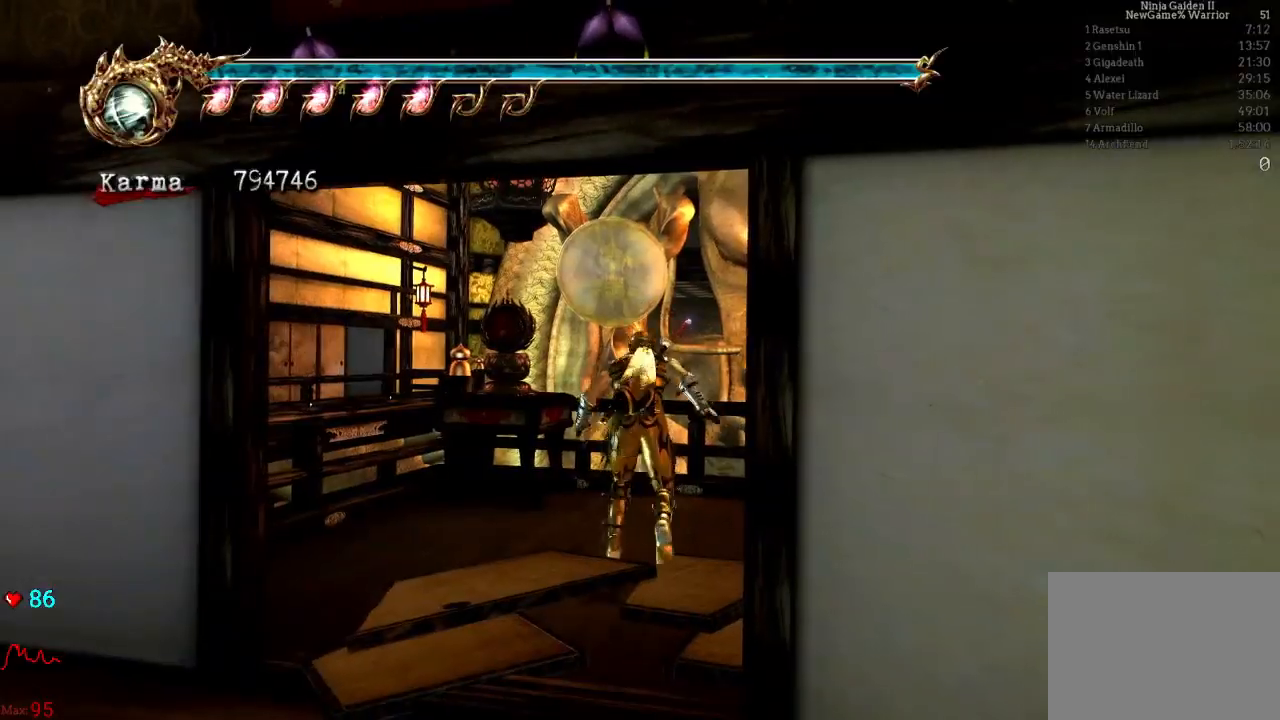
{"dt_ms": 500, "buttons": ["A"], "left_stick": "up", "right_stick": "center", "events": [[283, "left_stick", "up"], [317, "A", "down"]]}
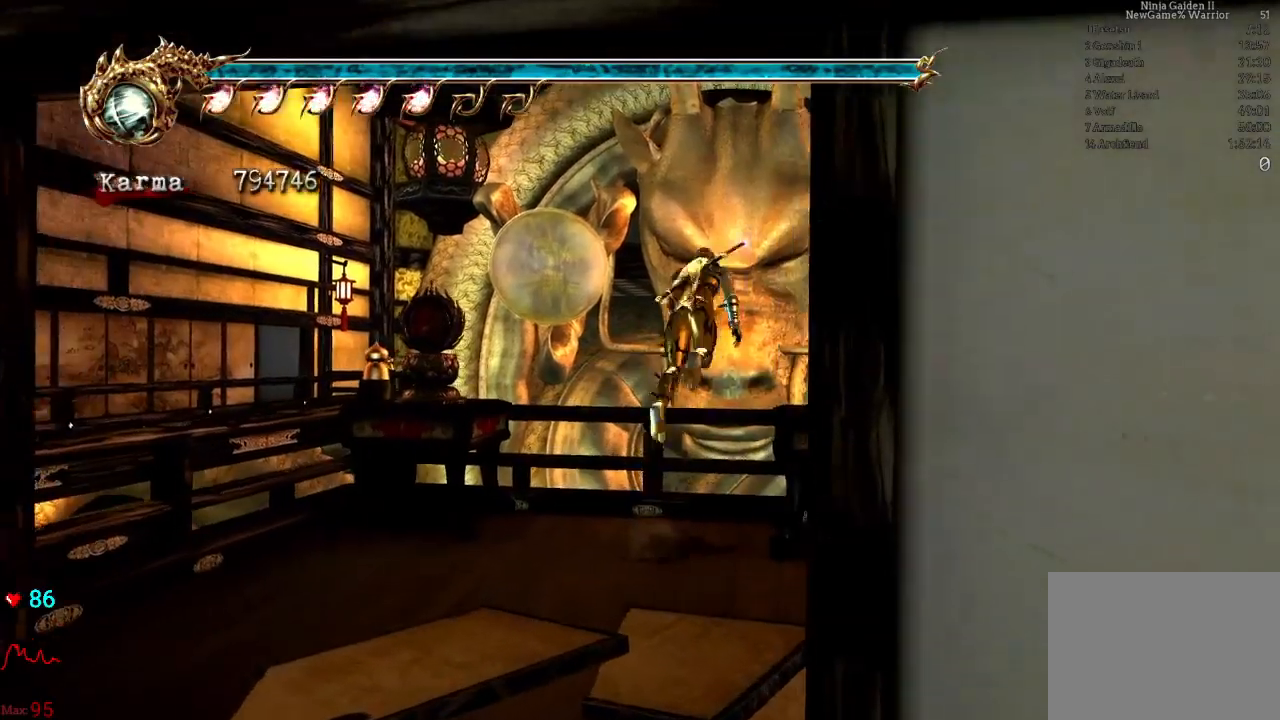
{"dt_ms": 500, "buttons": [], "left_stick": "up-left", "right_stick": "center", "events": [[100, "A", "up"], [150, "left_stick", "up-left"]]}
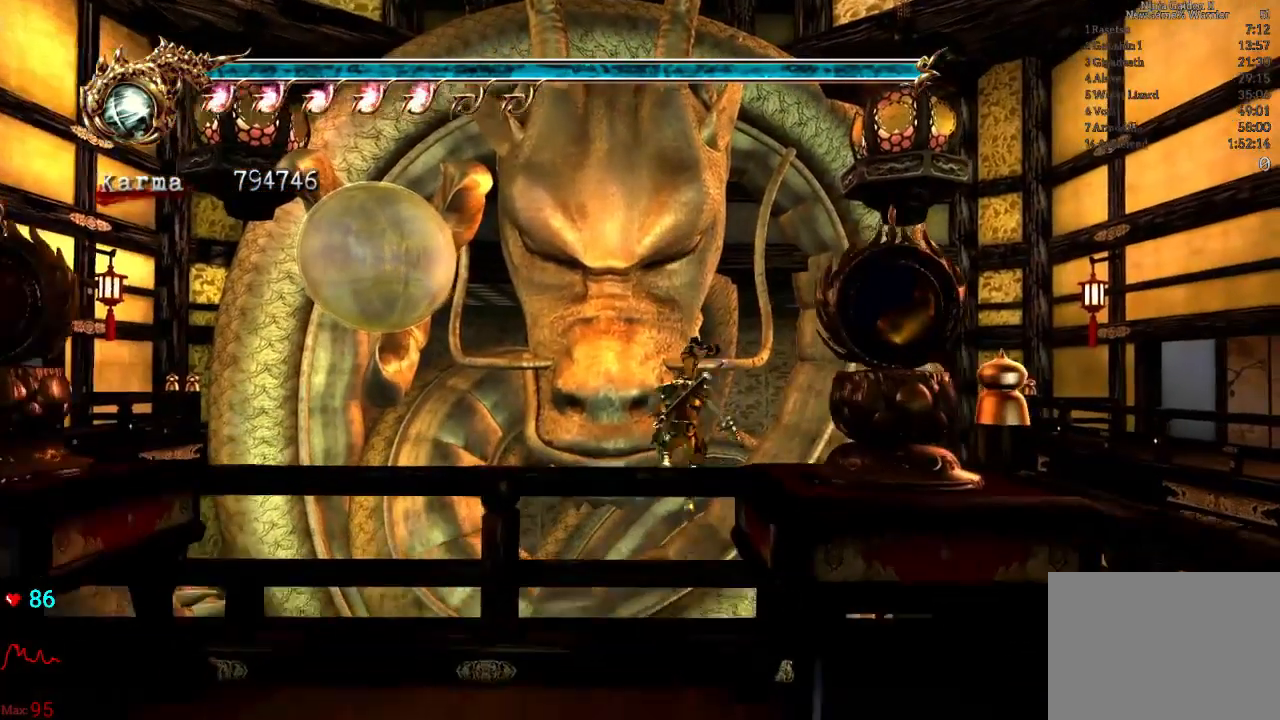
{"dt_ms": 500, "buttons": ["SELECT"], "left_stick": "center", "right_stick": "center", "events": [[50, "left_stick", "up"], [217, "left_stick", "center"], [367, "SELECT", "down"]]}